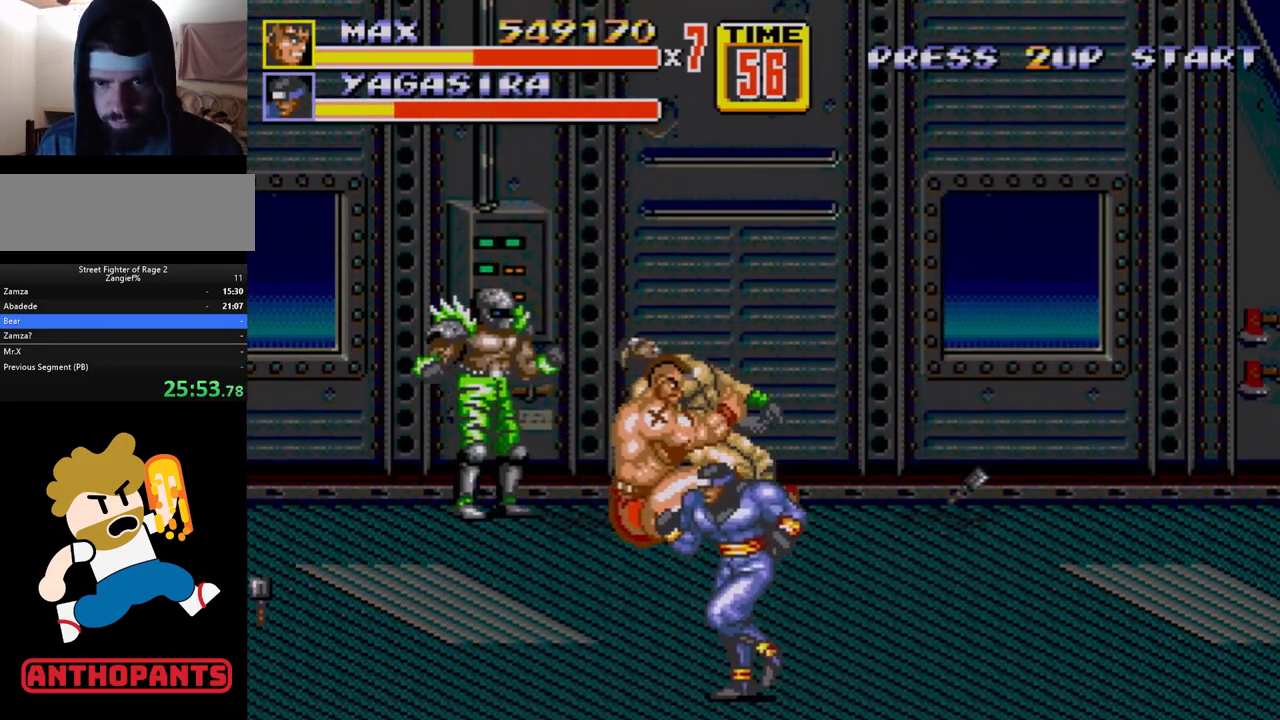
Gameplay with a controller (Xbox layout); each line is a JSON object with the inputs held at the frame after it. "events" lists button and stick changes between this image and that frame as [ms after this image, input, new state], when the widget could be followed in between. Not read: L1 L2 L3 R1 R2 R3.
{"buttons": [], "events": [[67, "B", "up"], [133, "A", "down"], [183, "A", "up"]]}
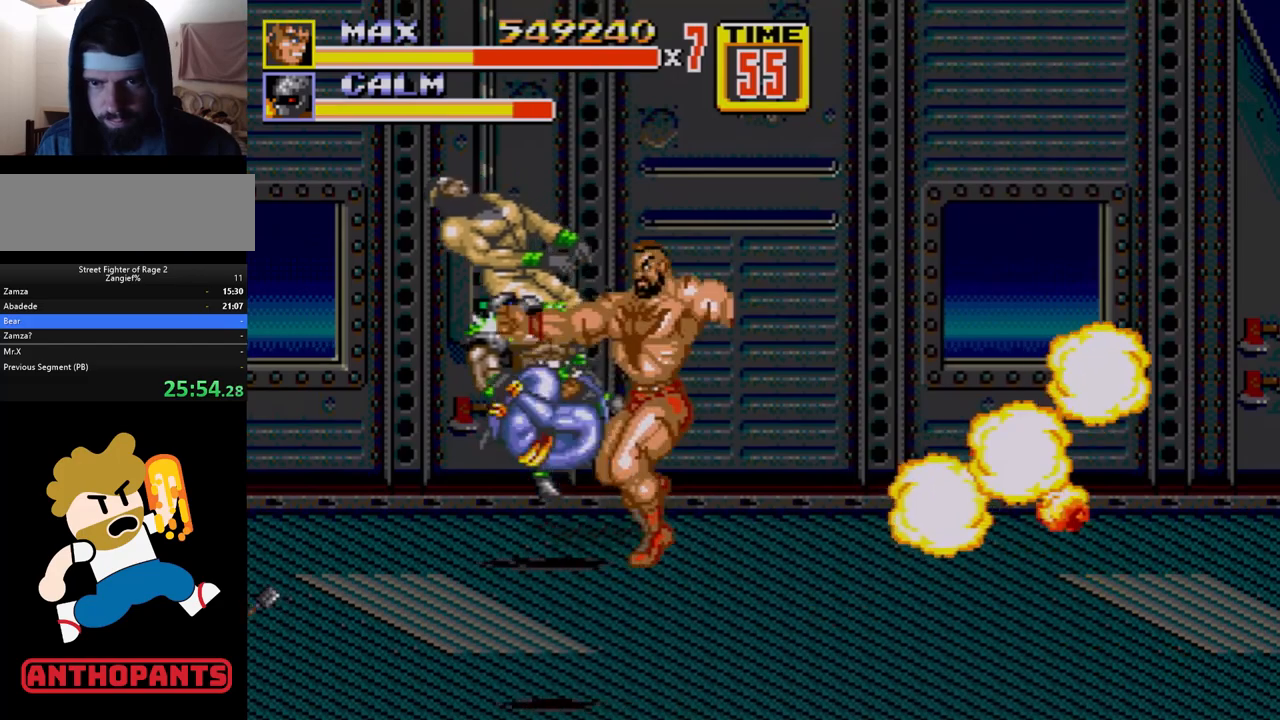
{"buttons": ["DPAD_LEFT"], "events": [[317, "DPAD_LEFT", "down"]]}
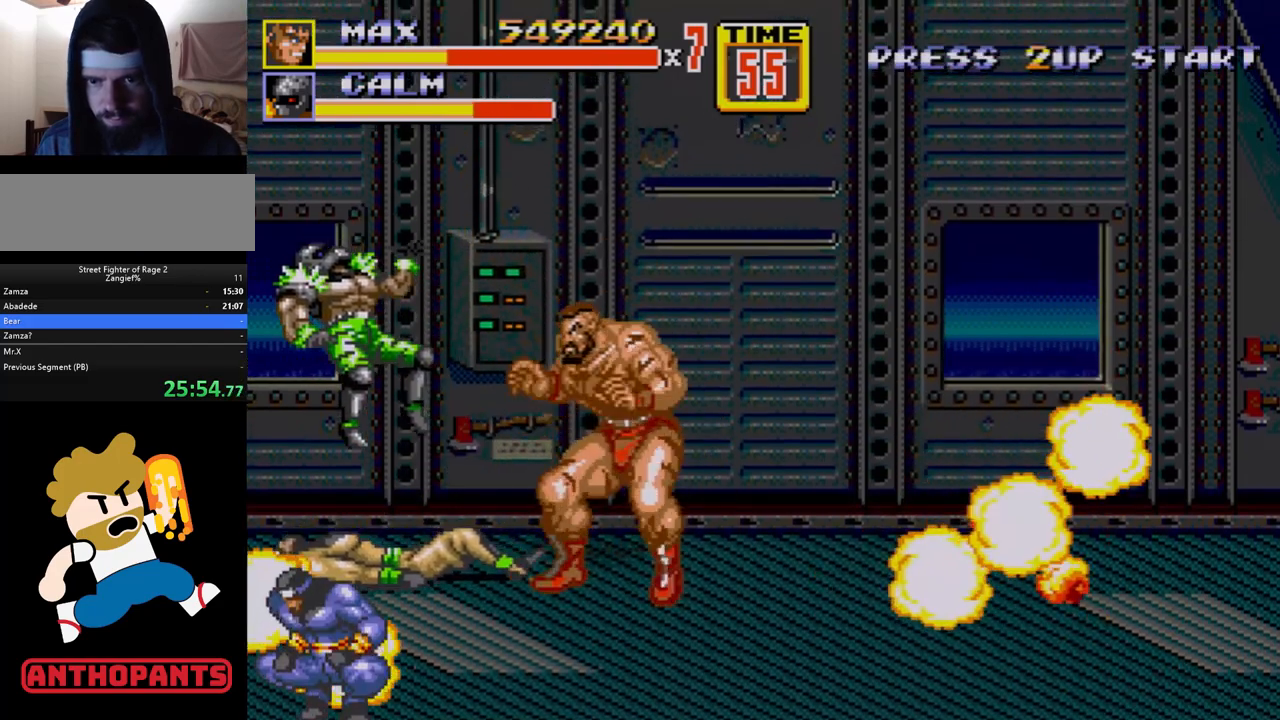
{"buttons": [], "events": [[67, "DPAD_LEFT", "up"], [183, "DPAD_LEFT", "down"], [233, "DPAD_LEFT", "up"], [283, "B", "down"], [283, "DPAD_LEFT", "down"], [333, "B", "up"], [383, "DPAD_LEFT", "up"]]}
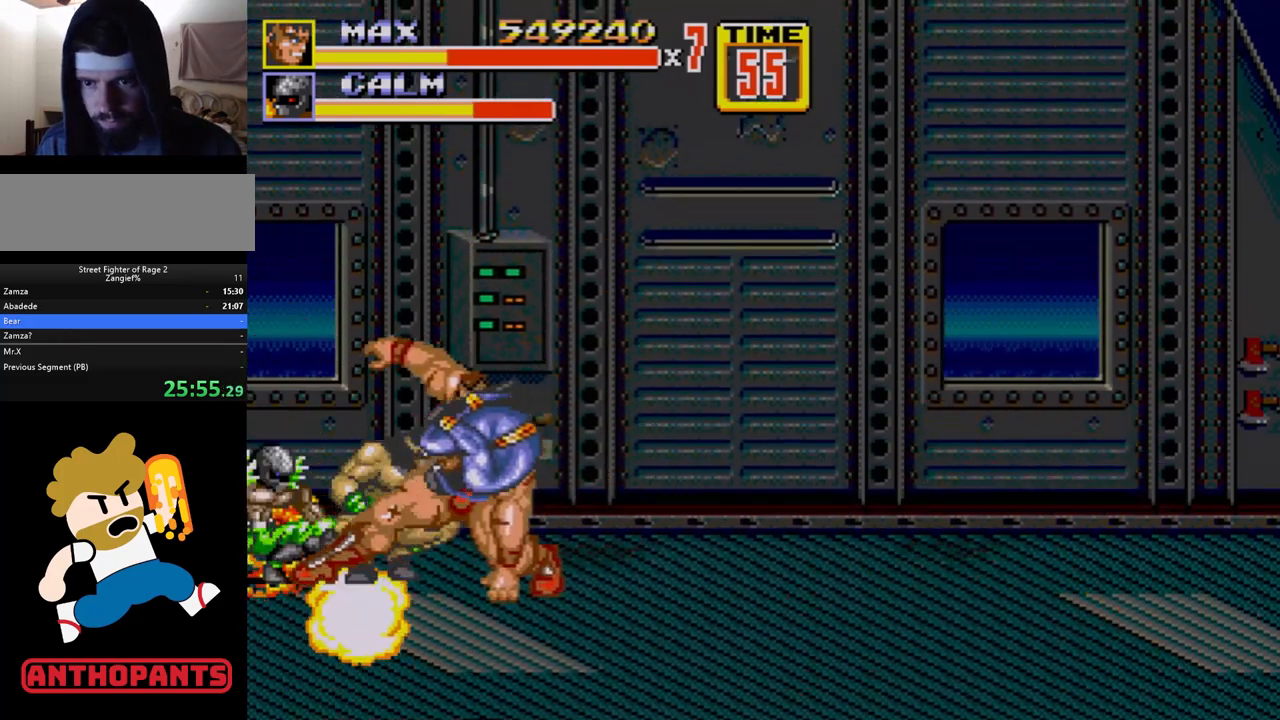
{"buttons": [], "events": [[33, "DPAD_RIGHT", "down"], [50, "DPAD_UP", "down"], [83, "DPAD_UP", "up"], [483, "DPAD_RIGHT", "up"]]}
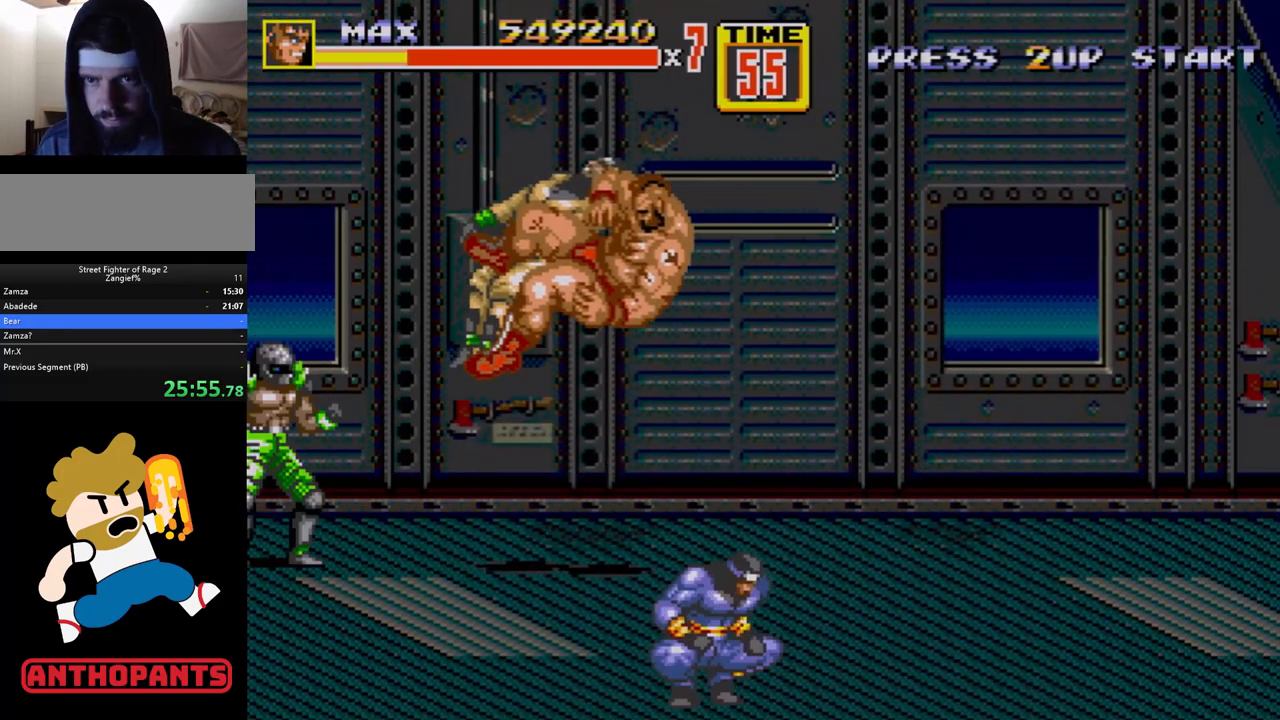
{"buttons": [], "events": [[150, "DPAD_UP", "down"], [217, "C", "down"], [217, "DPAD_LEFT", "down"], [267, "DPAD_LEFT", "up"], [333, "DPAD_UP", "up"], [367, "C", "up"]]}
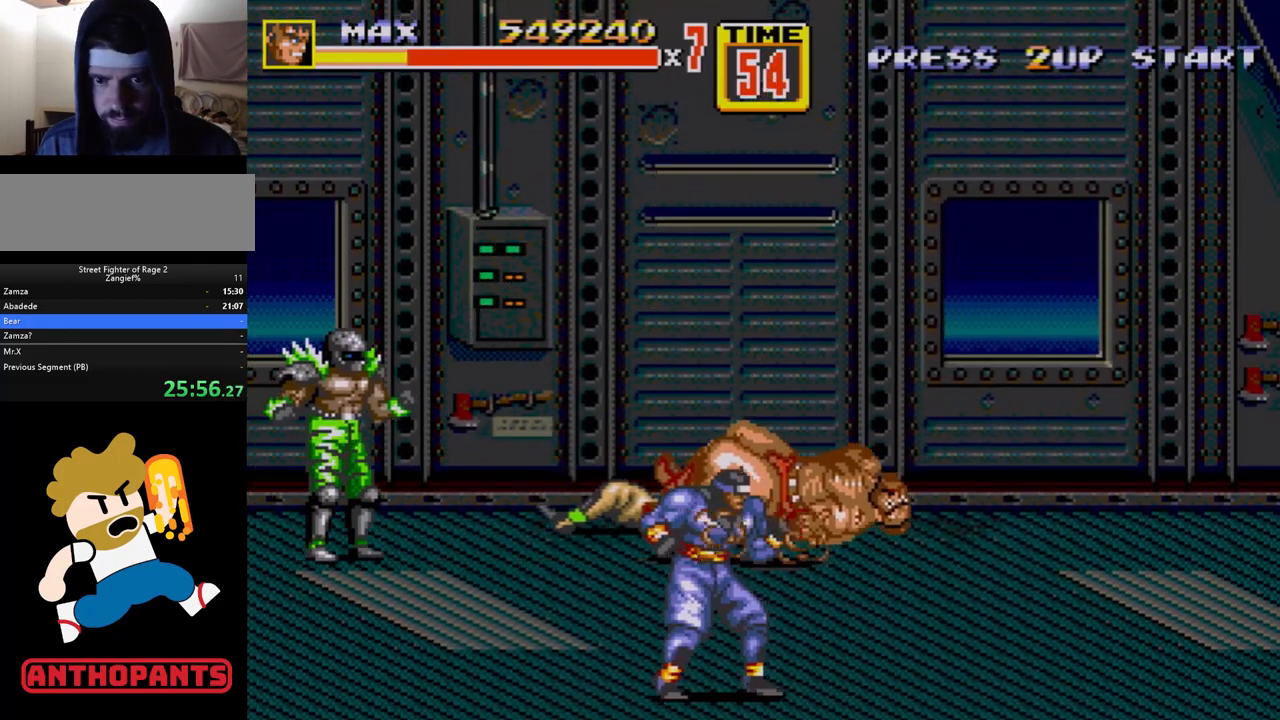
{"buttons": [], "events": []}
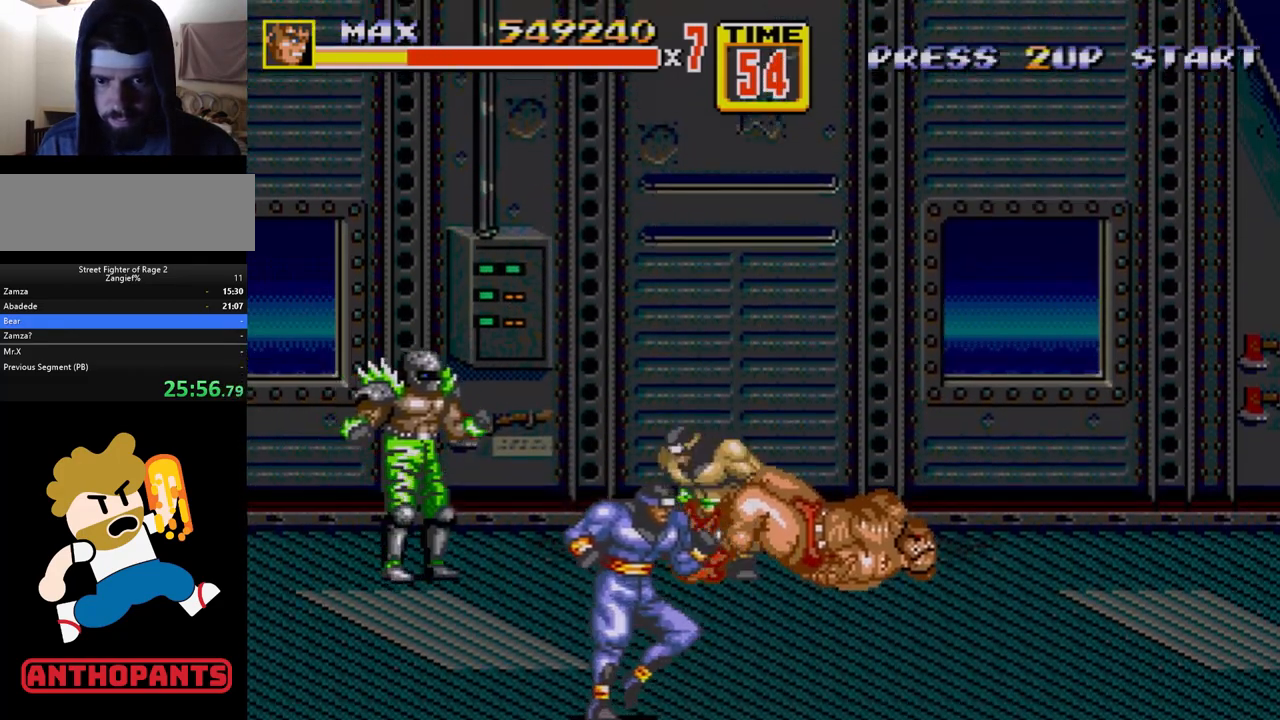
{"buttons": [], "events": [[150, "B", "down"], [217, "B", "up"], [283, "B", "down"], [317, "B", "up"], [383, "B", "down"], [483, "B", "up"]]}
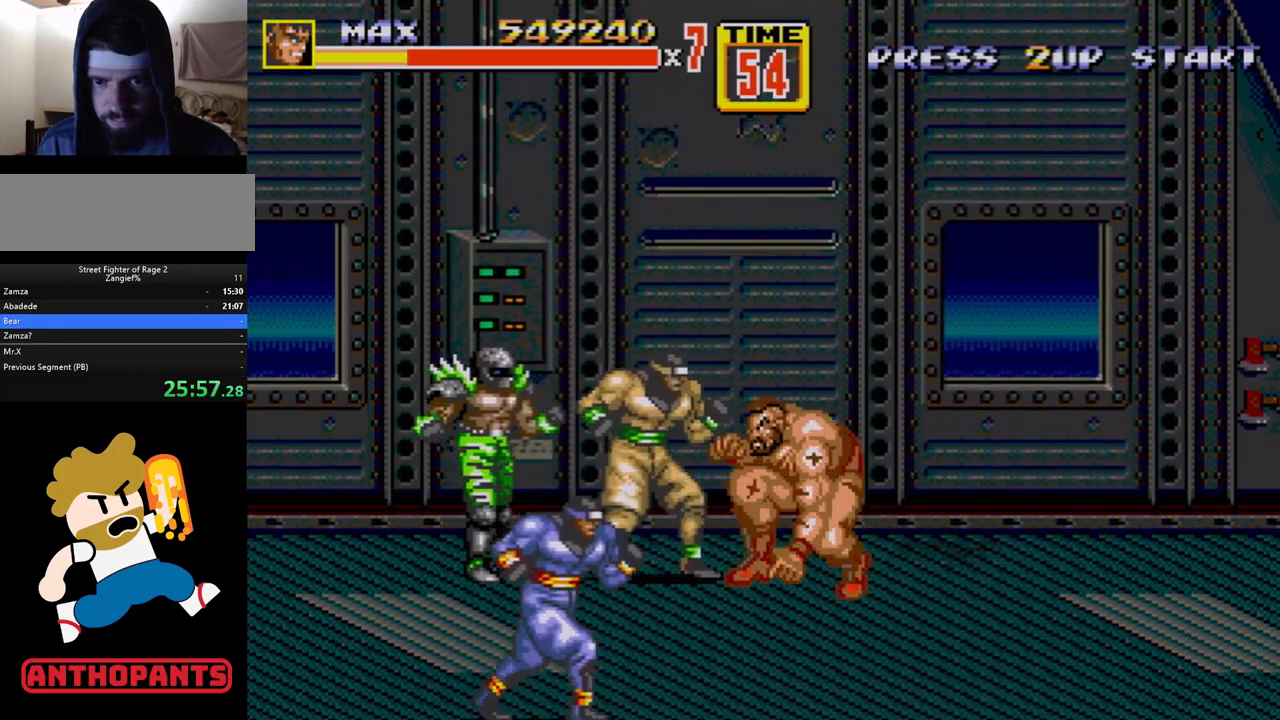
{"buttons": ["B"], "events": [[33, "B", "down"], [50, "B", "up"], [117, "B", "down"], [167, "B", "up"], [233, "B", "down"], [300, "B", "up"], [367, "B", "down"], [433, "B", "up"], [467, "B", "down"]]}
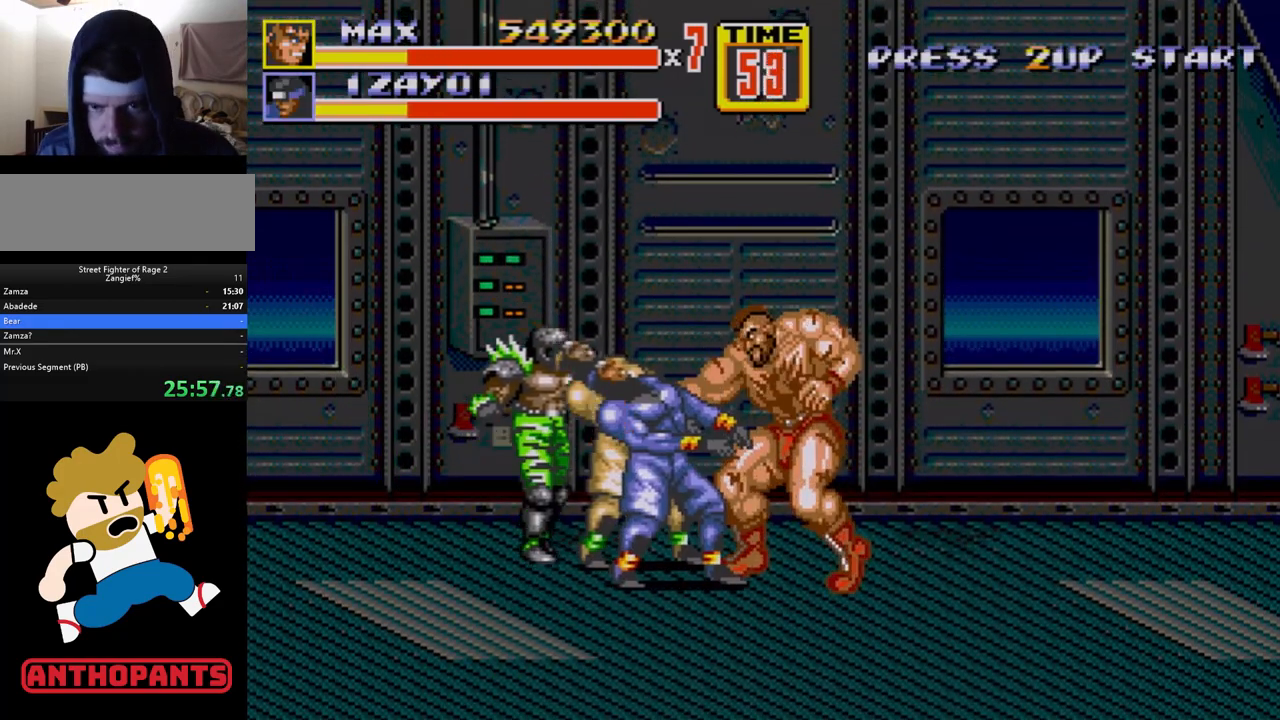
{"buttons": ["B"], "events": [[50, "B", "up"], [117, "B", "down"], [167, "B", "up"], [217, "B", "down"], [283, "B", "up"], [367, "B", "down"], [450, "B", "up"], [483, "B", "down"]]}
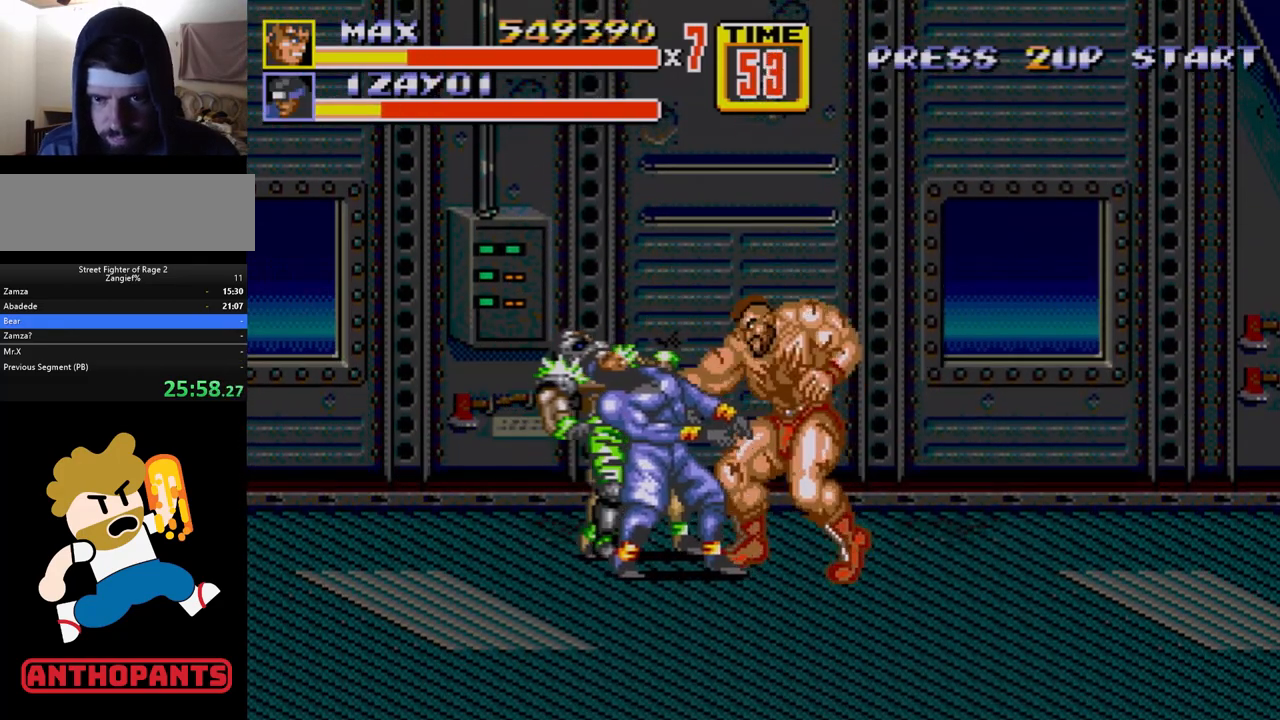
{"buttons": ["B"], "events": [[17, "B", "up"], [67, "B", "down"], [150, "B", "up"], [200, "B", "down"], [267, "B", "up"], [300, "B", "down"], [383, "B", "up"], [433, "B", "down"]]}
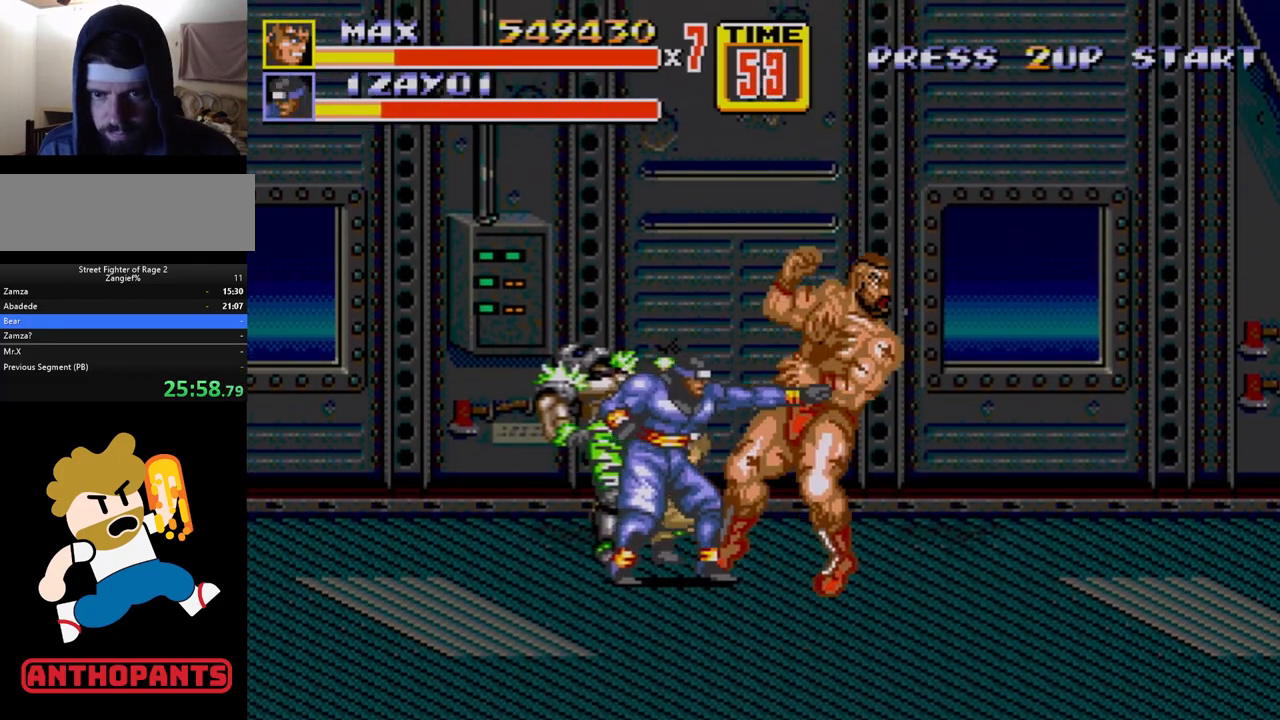
{"buttons": ["DPAD_LEFT"], "events": [[117, "B", "up"], [233, "DPAD_LEFT", "down"], [267, "DPAD_LEFT", "up"], [317, "B", "down"], [317, "DPAD_LEFT", "down"], [367, "B", "up"], [400, "B", "down"], [467, "B", "up"]]}
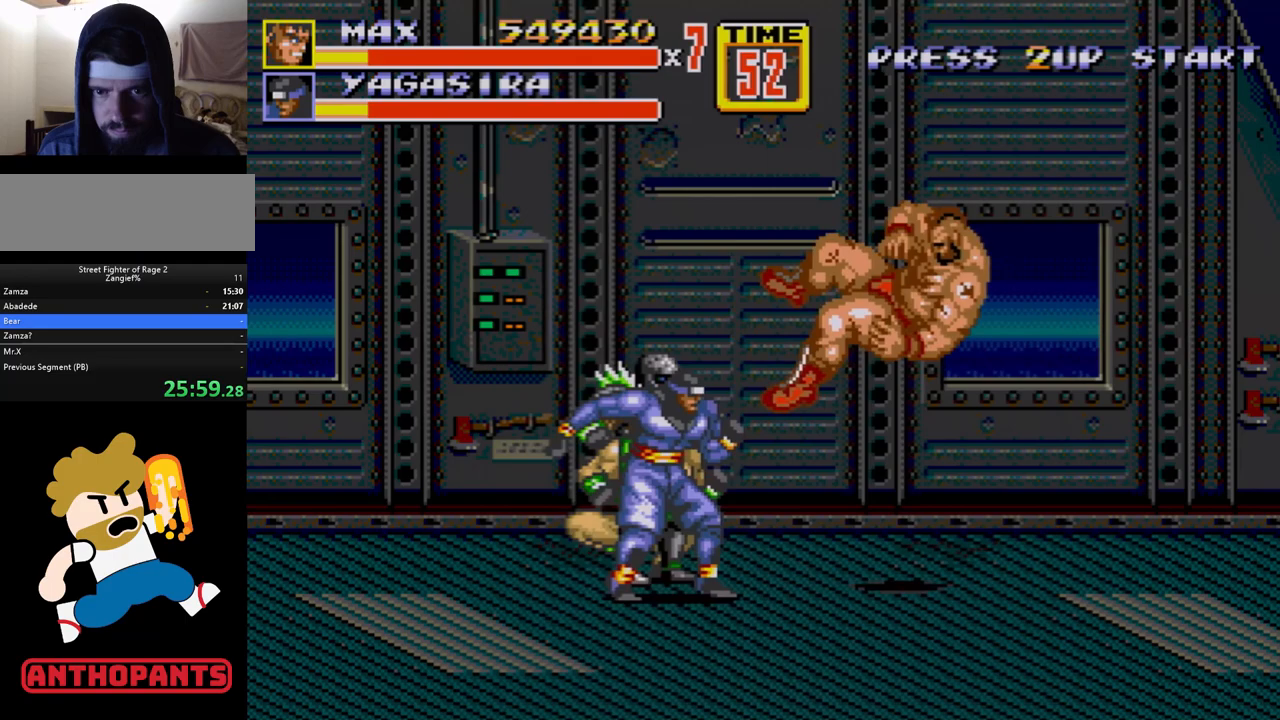
{"buttons": [], "events": [[17, "DPAD_LEFT", "up"]]}
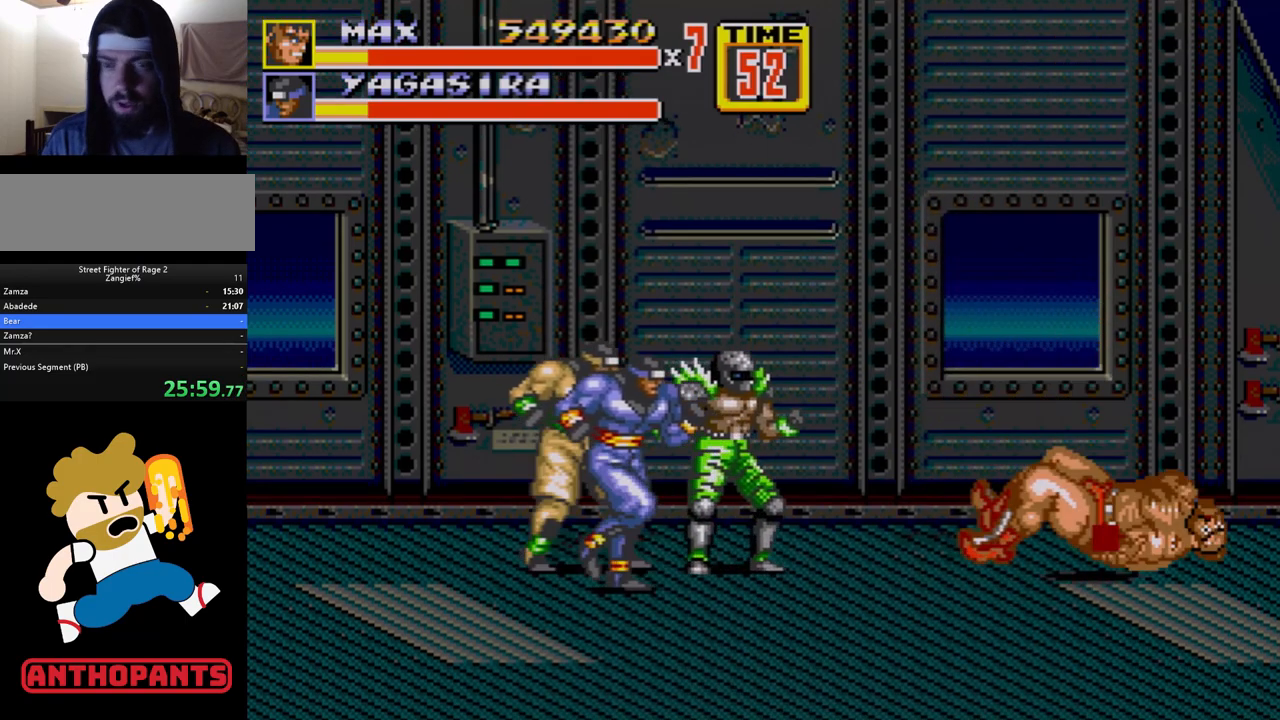
{"buttons": [], "events": []}
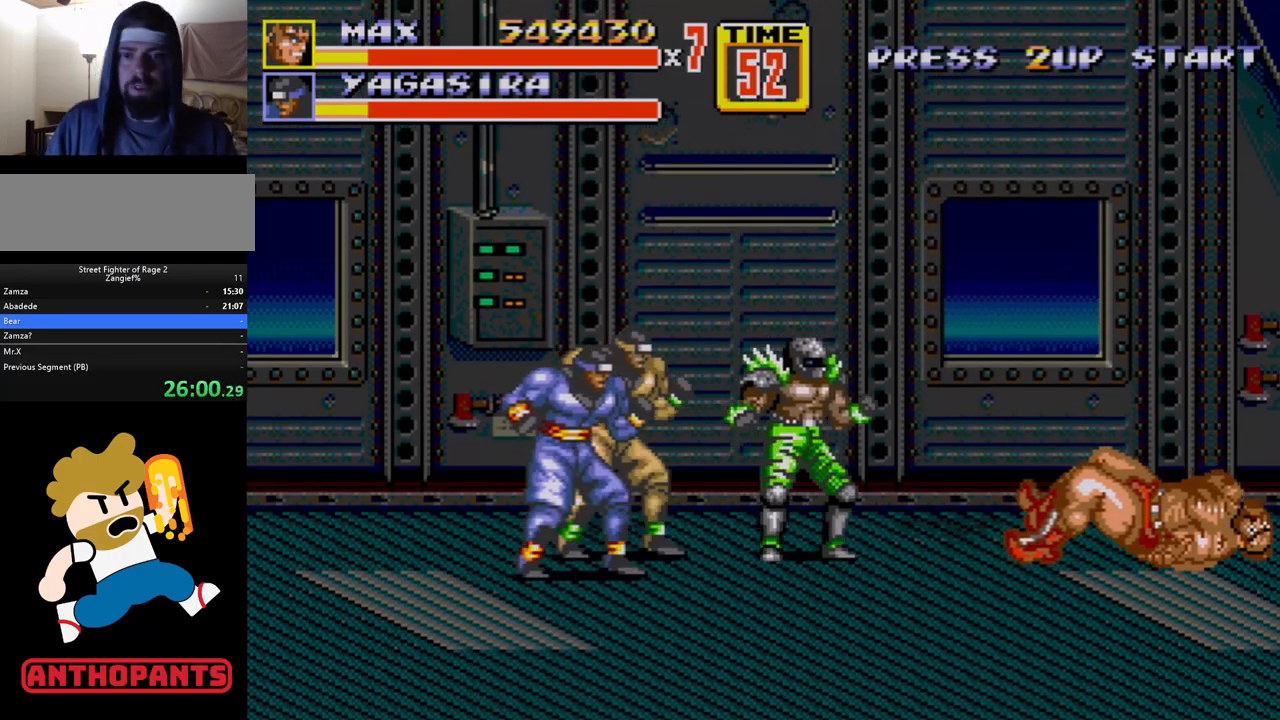
{"buttons": [], "events": []}
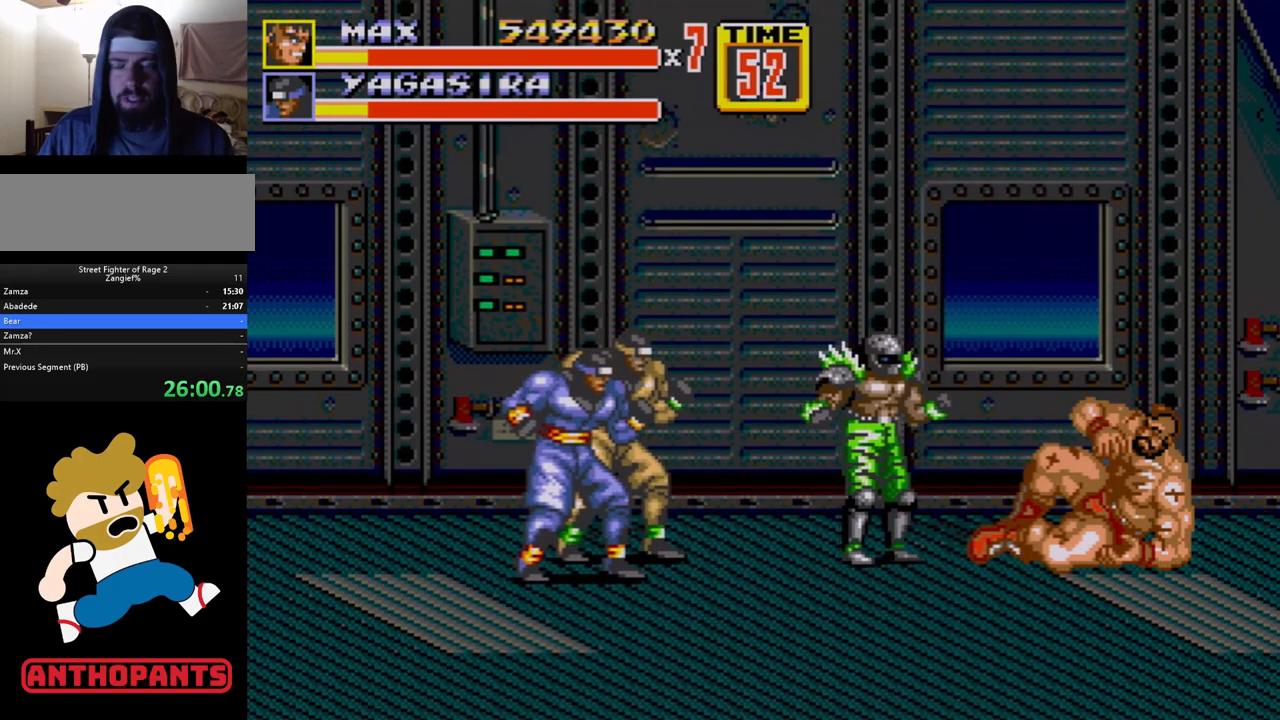
{"buttons": ["DPAD_LEFT"], "events": [[183, "DPAD_LEFT", "down"], [250, "DPAD_LEFT", "up"], [317, "DPAD_LEFT", "down"], [333, "B", "down"], [367, "B", "up"], [417, "B", "down"], [483, "B", "up"]]}
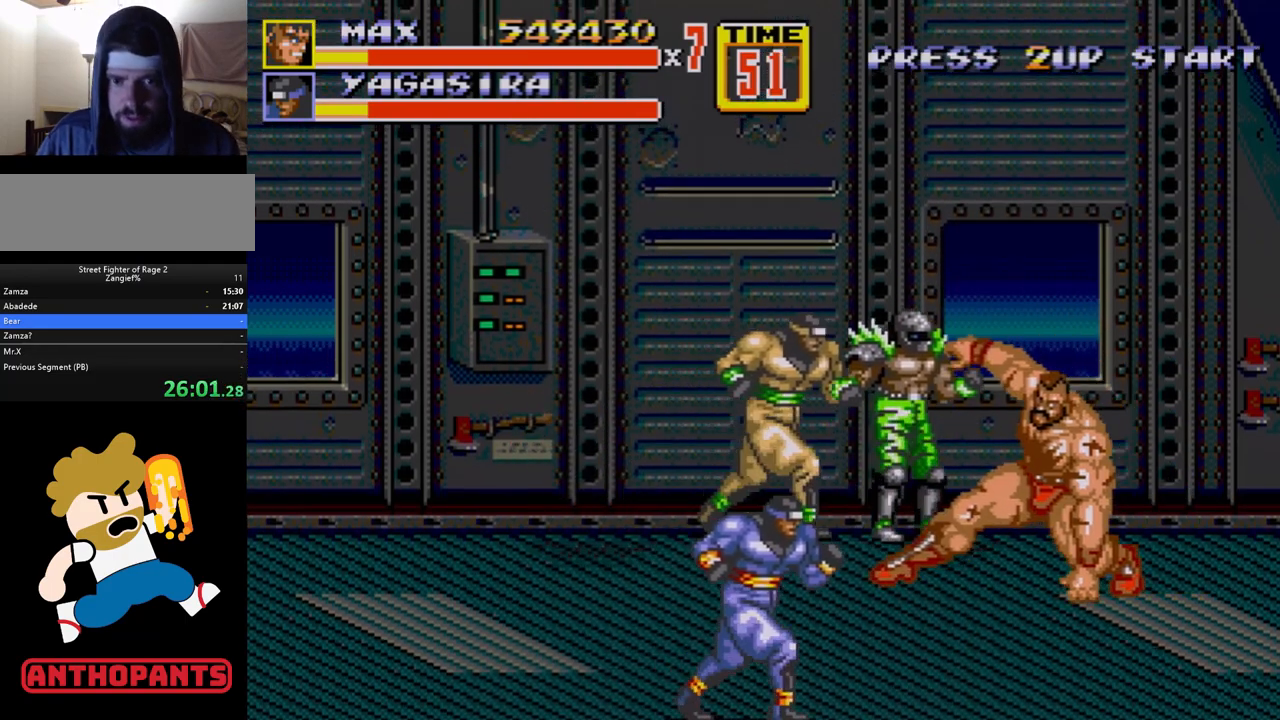
{"buttons": ["DPAD_UP", "DPAD_RIGHT"], "events": [[67, "DPAD_LEFT", "up"], [400, "DPAD_RIGHT", "down"], [400, "DPAD_UP", "down"], [467, "DPAD_RIGHT", "up"], [483, "DPAD_RIGHT", "down"]]}
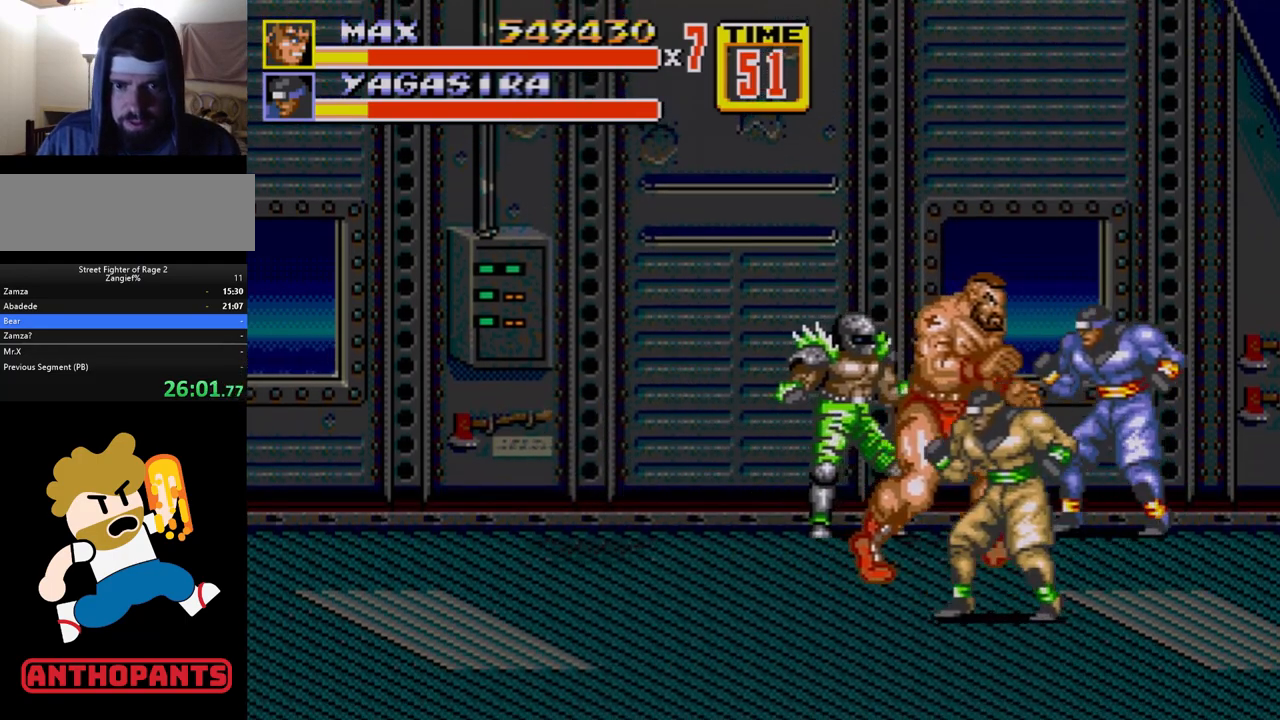
{"buttons": ["B"], "events": [[133, "C", "down"], [250, "C", "up"], [283, "B", "down"], [283, "C", "down"], [283, "DPAD_UP", "up"], [317, "B", "up"], [367, "B", "down"], [367, "DPAD_RIGHT", "up"], [417, "B", "up"], [433, "C", "up"], [500, "B", "down"]]}
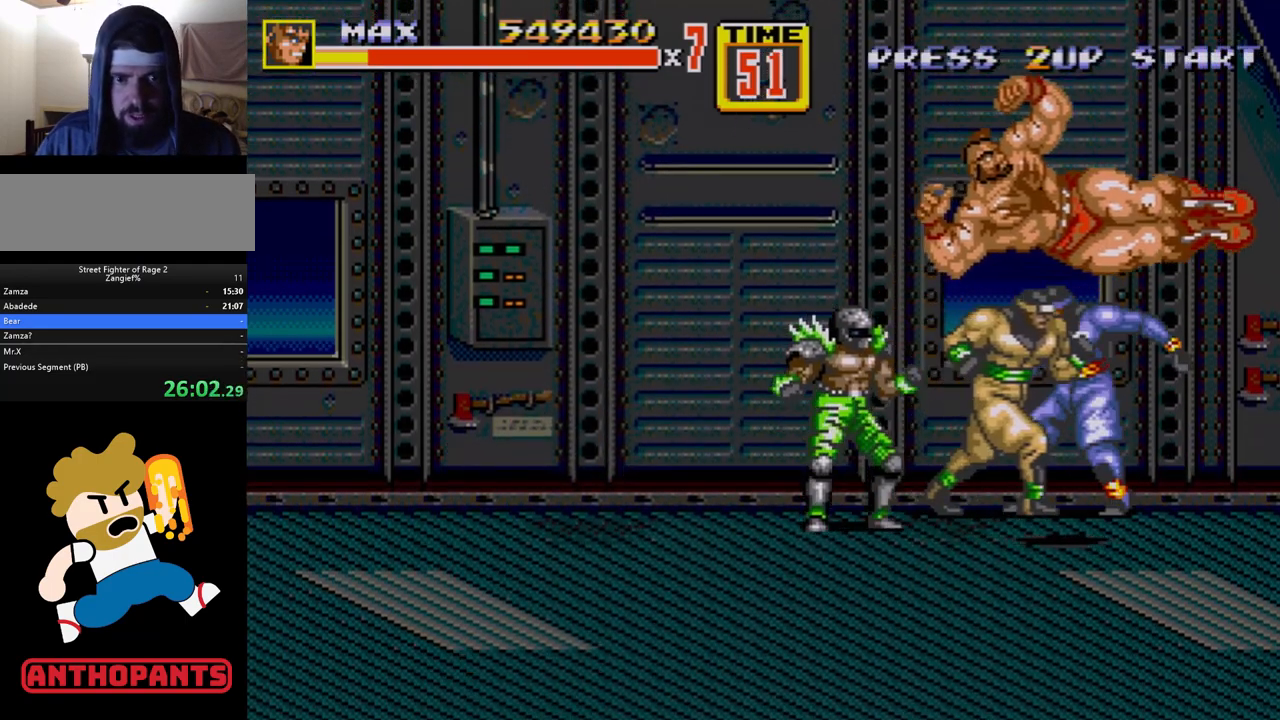
{"buttons": ["DPAD_LEFT"], "events": [[50, "B", "up"], [400, "DPAD_LEFT", "down"]]}
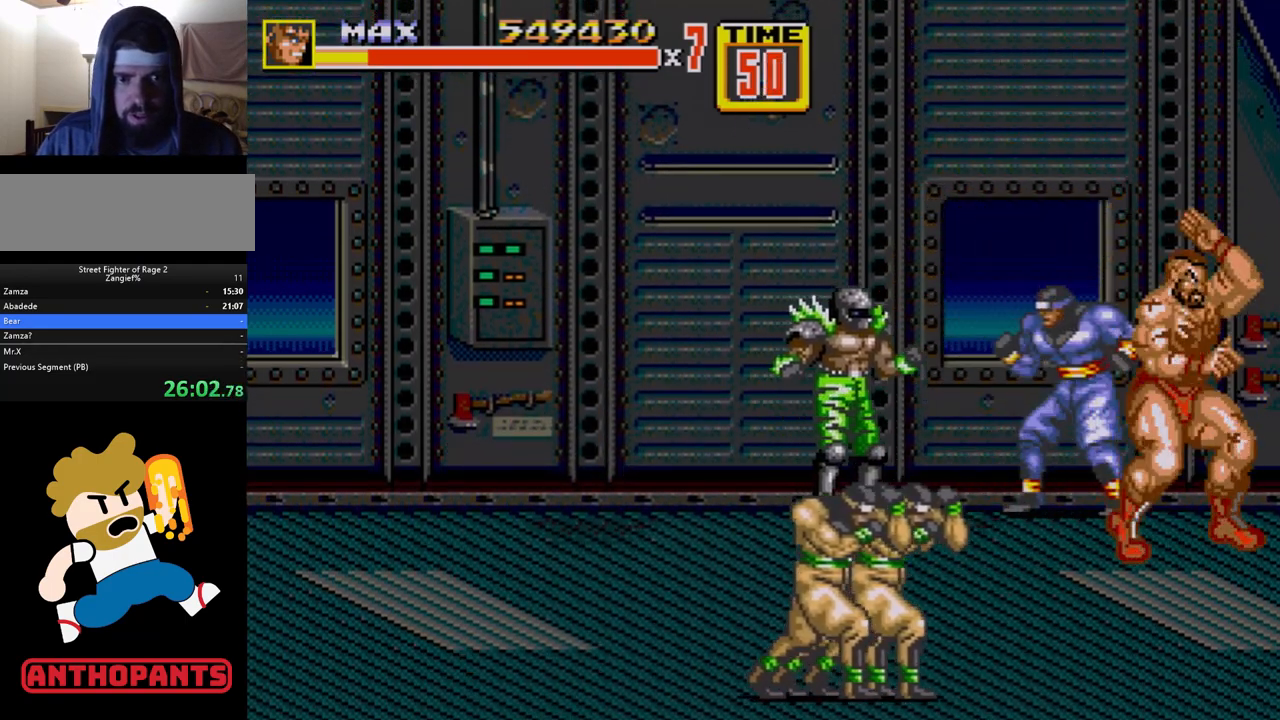
{"buttons": ["DPAD_LEFT"], "events": [[50, "B", "down"], [83, "B", "up"], [133, "B", "down"], [150, "DPAD_LEFT", "up"], [200, "B", "up"], [300, "DPAD_LEFT", "down"], [350, "DPAD_LEFT", "up"], [433, "DPAD_LEFT", "down"]]}
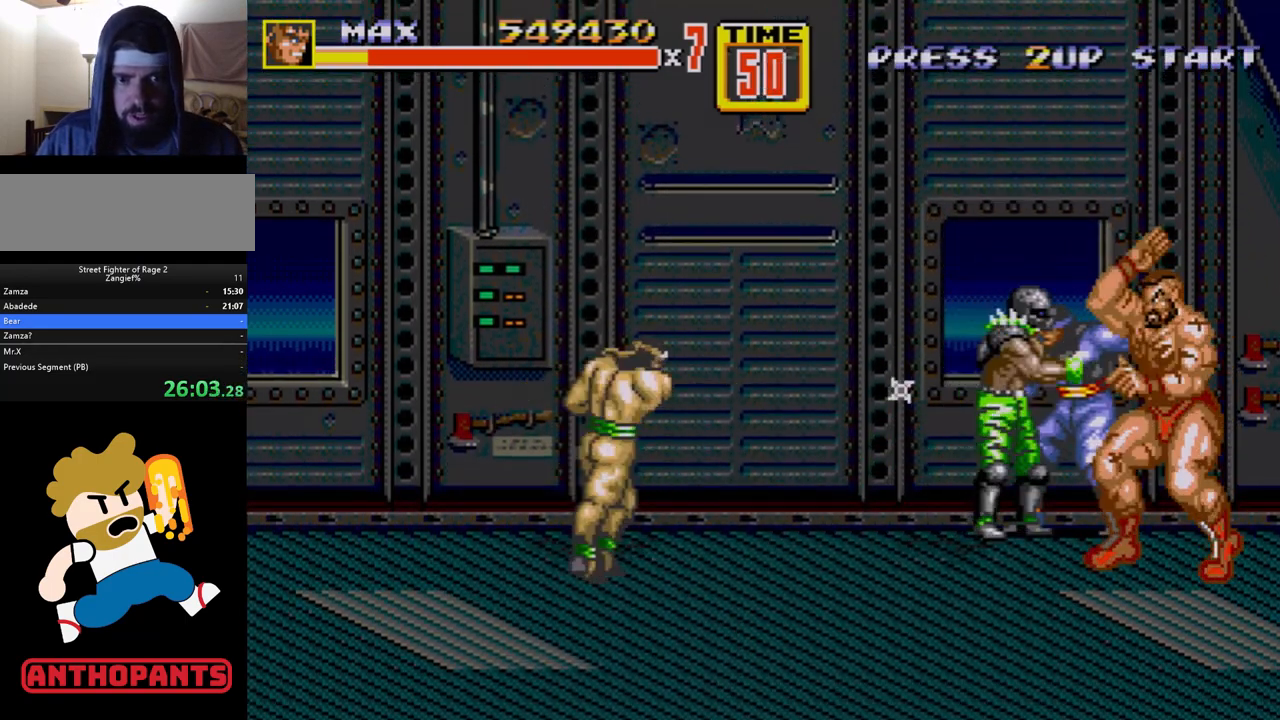
{"buttons": [], "events": [[17, "B", "down"], [33, "B", "up"], [83, "B", "down"], [150, "B", "up"], [200, "B", "down"], [250, "B", "up"], [250, "DPAD_LEFT", "up"]]}
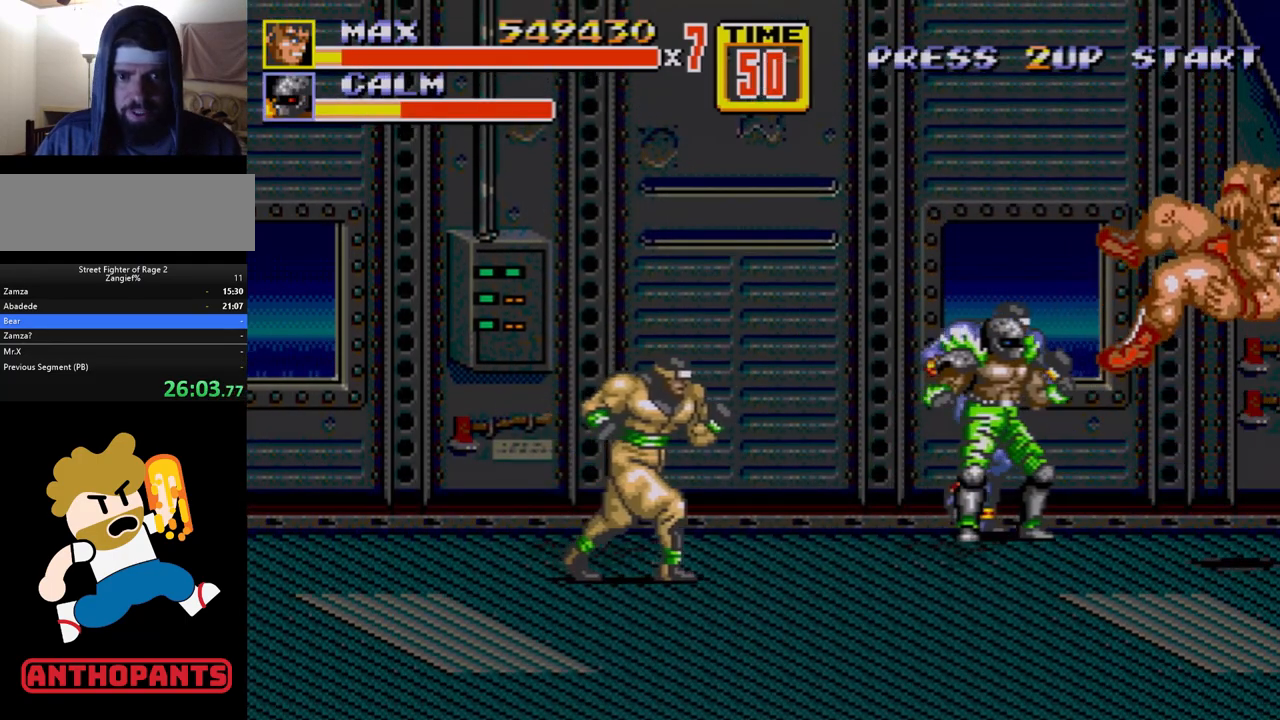
{"buttons": [], "events": []}
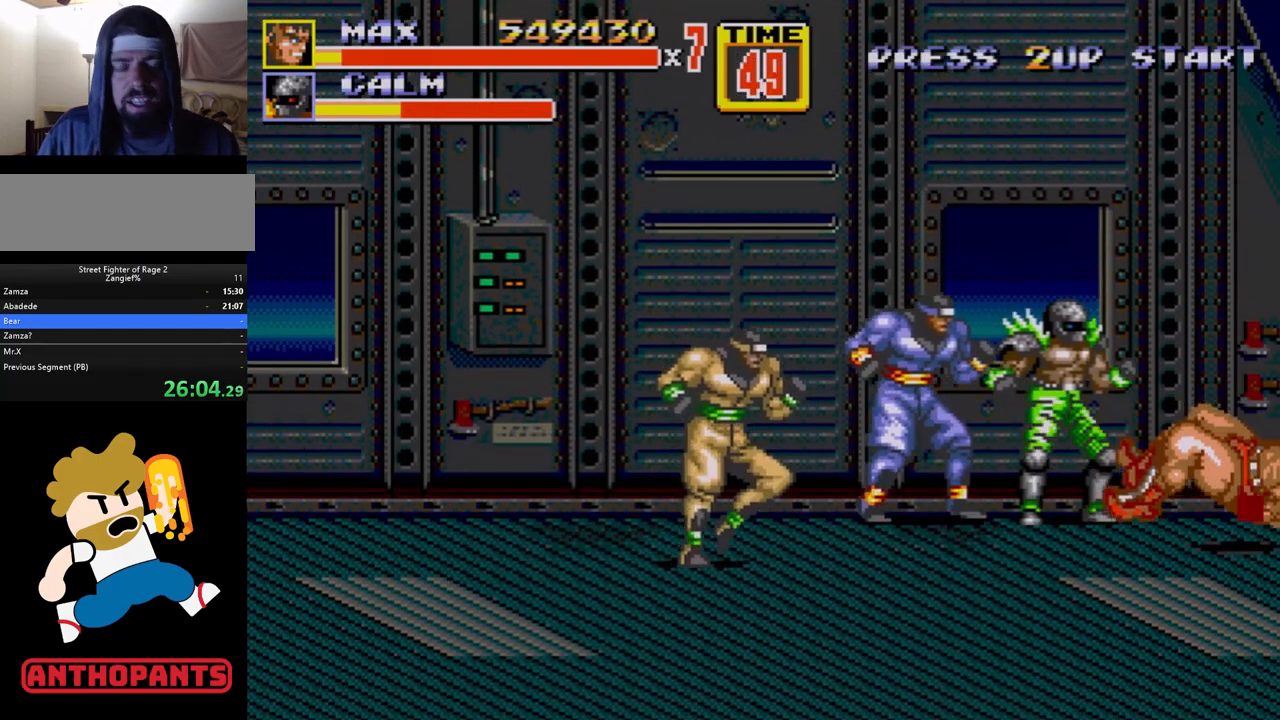
{"buttons": [], "events": []}
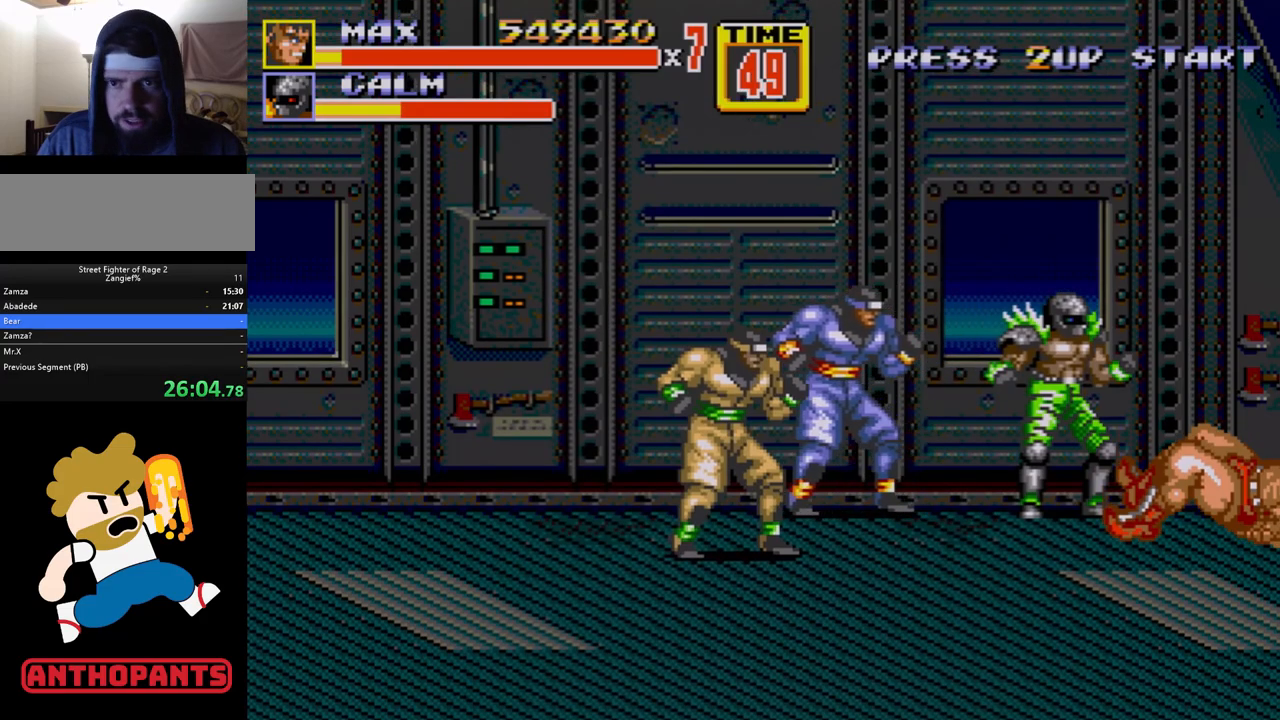
{"buttons": [], "events": []}
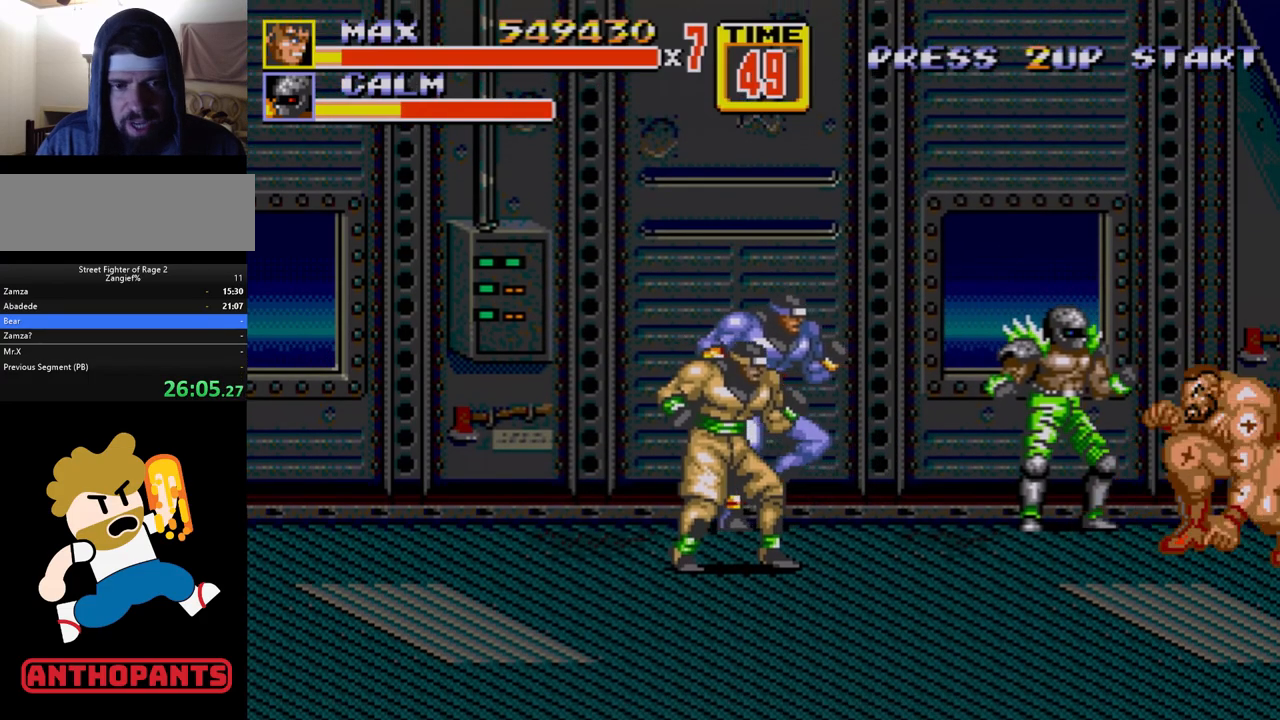
{"buttons": ["DPAD_LEFT"], "events": [[67, "DPAD_LEFT", "down"], [150, "DPAD_LEFT", "up"], [183, "DPAD_LEFT", "down"]]}
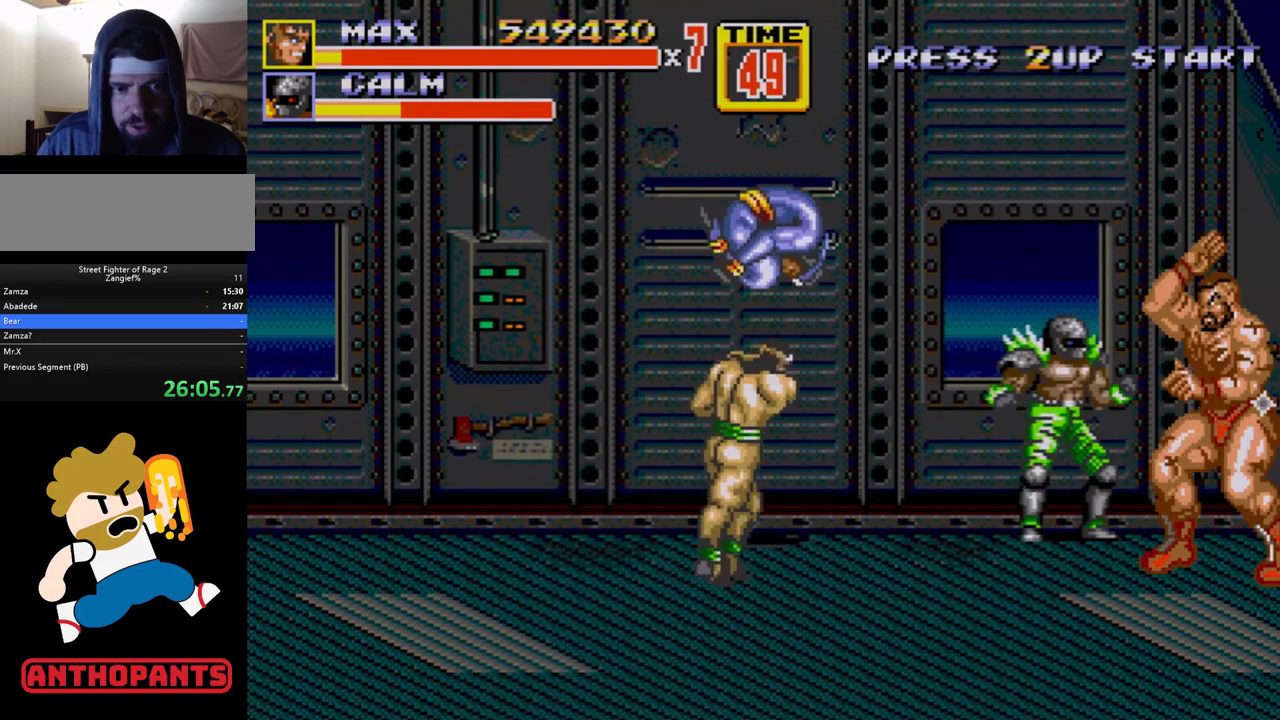
{"buttons": ["DPAD_LEFT"], "events": [[50, "B", "down"], [67, "DPAD_LEFT", "up"], [83, "B", "up"], [117, "B", "down"], [233, "B", "up"], [333, "DPAD_LEFT", "down"], [383, "DPAD_LEFT", "up"], [433, "B", "down"], [433, "DPAD_LEFT", "down"], [500, "B", "up"]]}
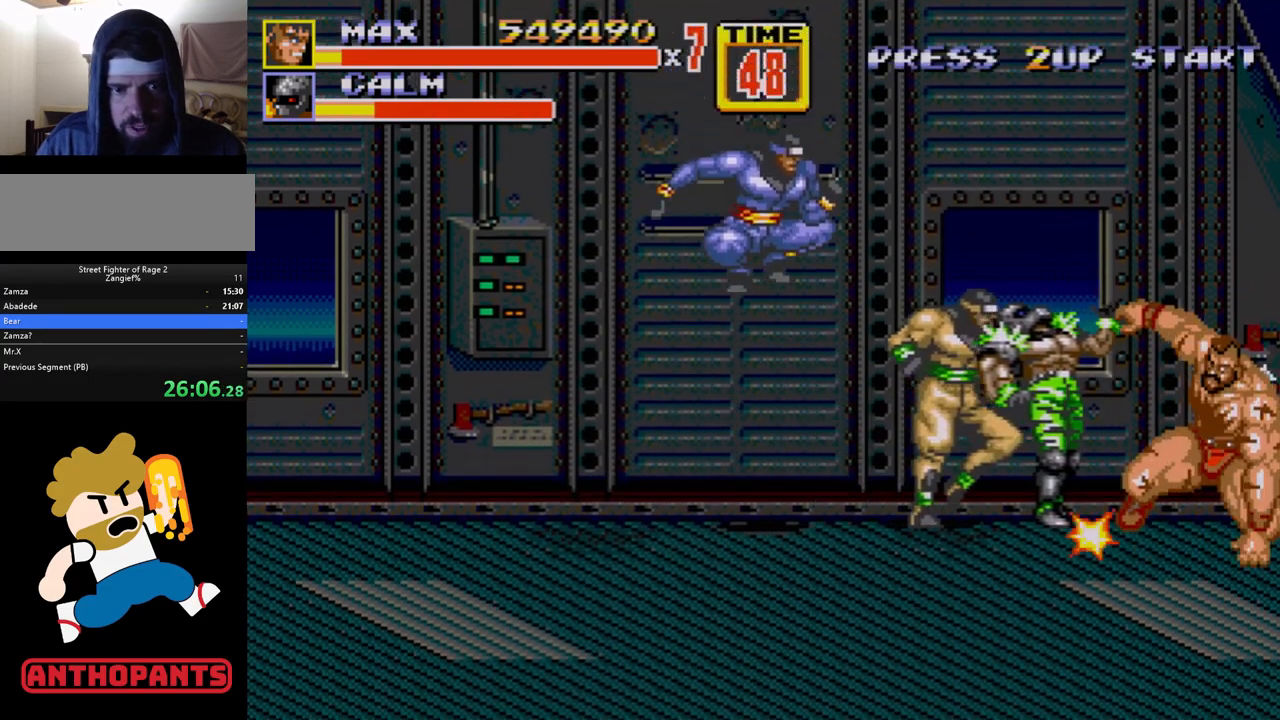
{"buttons": [], "events": [[33, "B", "down"], [133, "B", "up"], [183, "B", "down"], [267, "B", "up"], [367, "DPAD_LEFT", "up"]]}
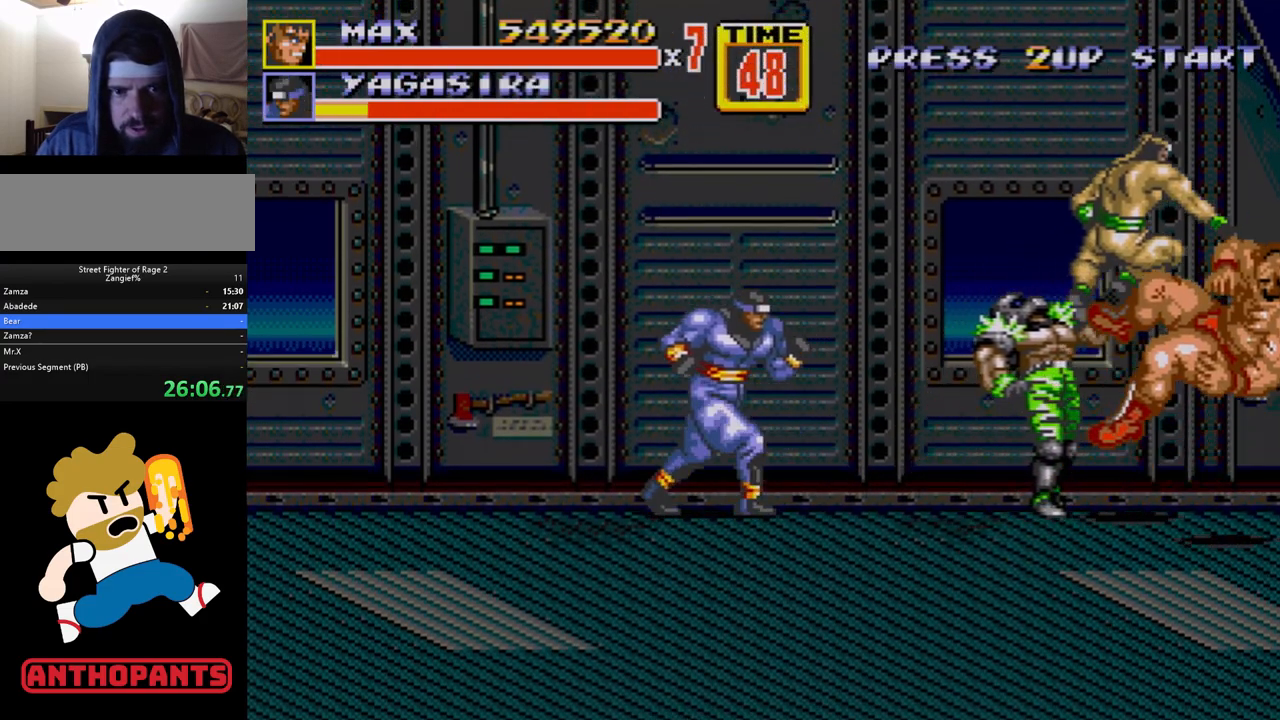
{"buttons": [], "events": []}
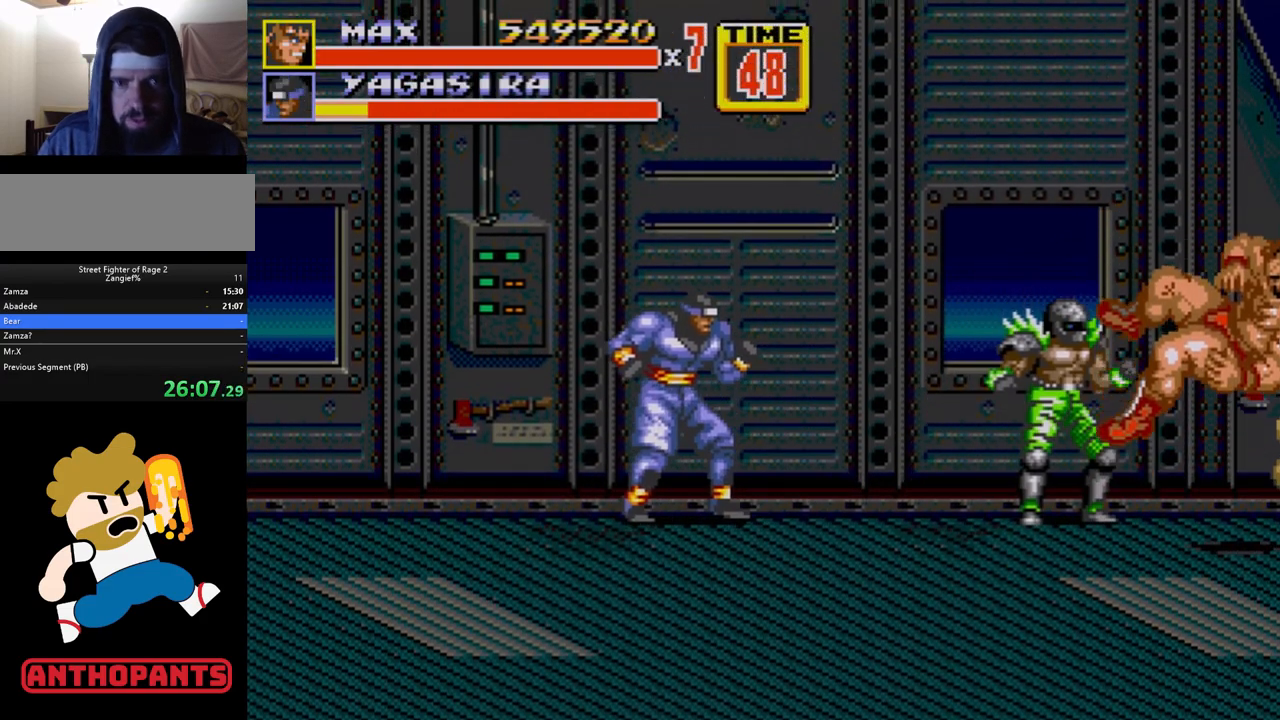
{"buttons": [], "events": []}
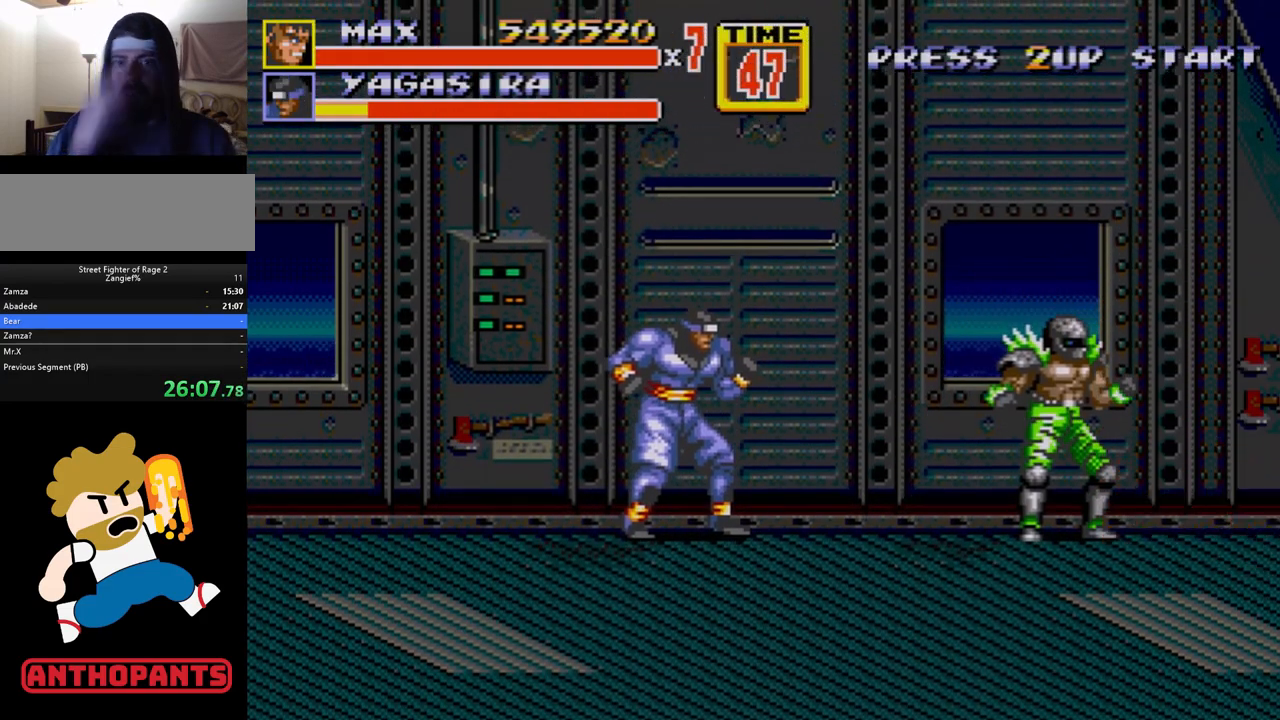
{"buttons": [], "events": []}
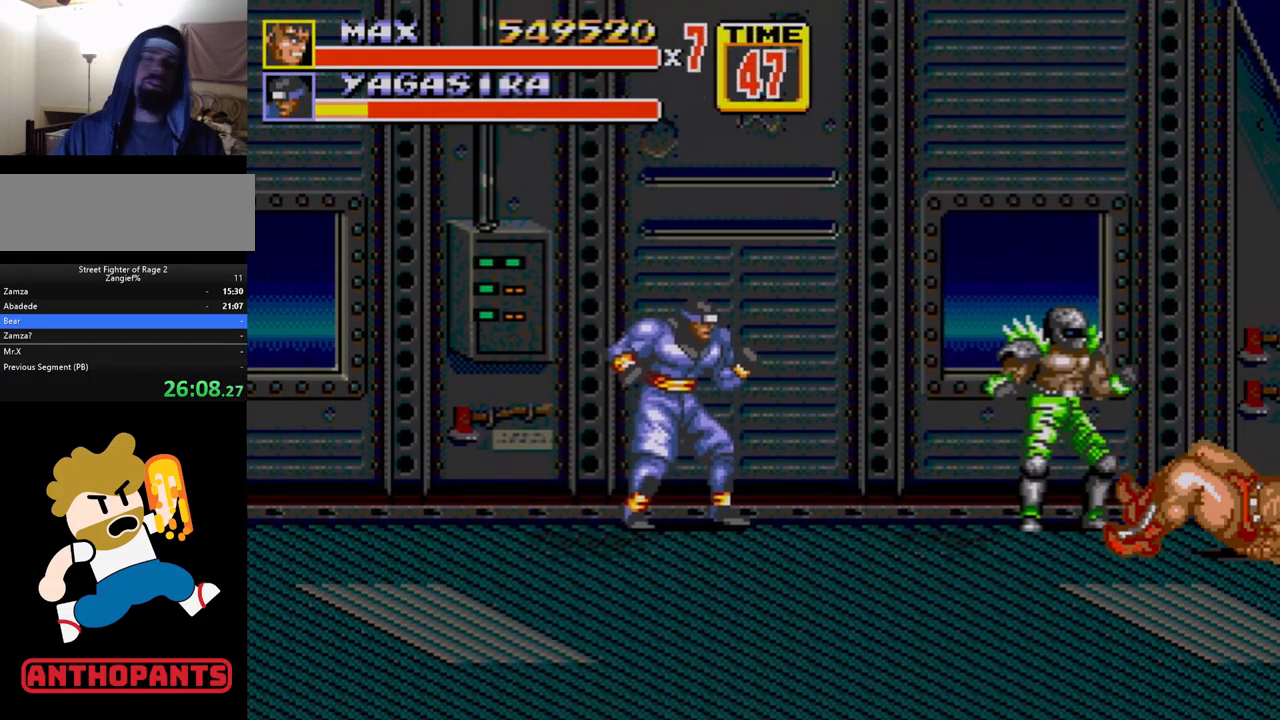
{"buttons": [], "events": []}